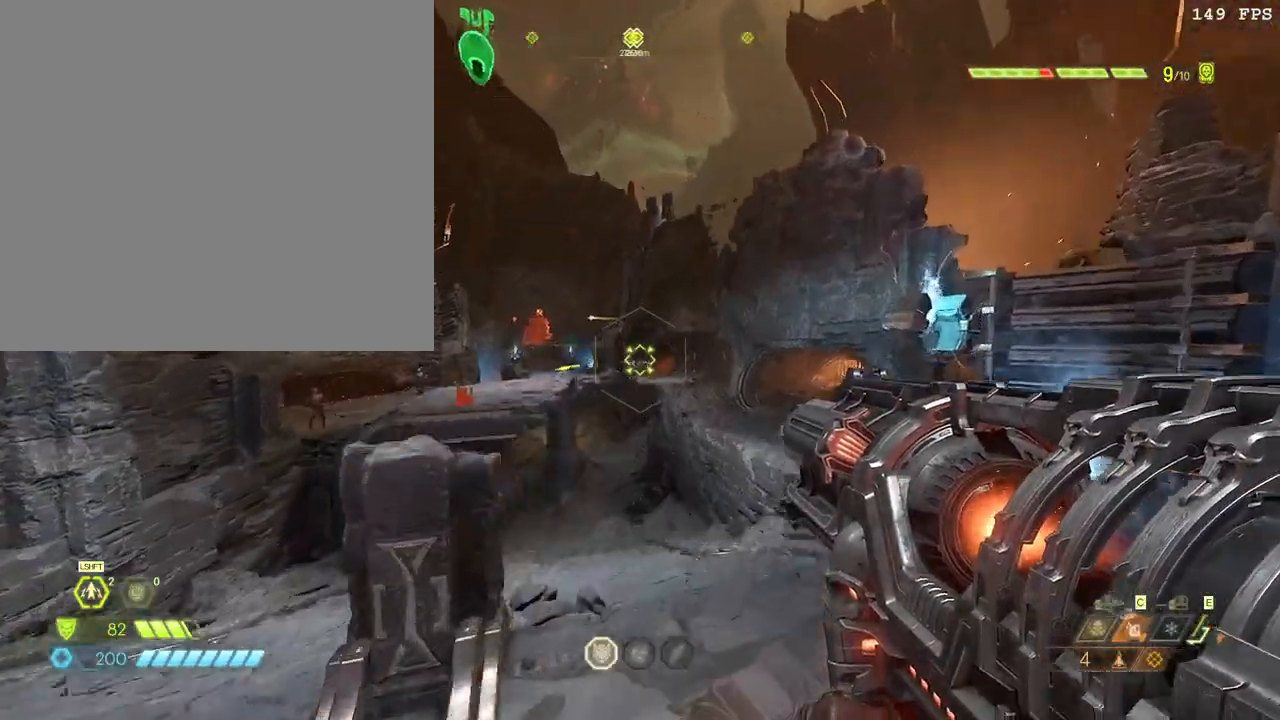
Gameplay with keyboard and mouse; each line is a JSON object with the keys and mouse buttons held at the frame after it. "events" lists presses ("down") and releases ("up") of ".", "/", "0", "1", "2", "3", "4", "5", "6", "7", "8", "9", "a", "alt_l", "alt_r", "b", "backslash", "backspace", "c", "caps_lock", "comma", "ctrl_l", "ctrl_r", "d", "down", "e", "equals", "escape", "f", "f1", "f10", "f11", "f12", "f2", "f3", "f4", "f5", "f6", "f7", "f8", "f9", "g", "h", "i", "j", "k", "l", "lbracket", "left", "m", "minus", "n", "o", "p", "q", "quote", "r", "rbracket", "return", "right", "s", "semicolon", "shift_l", "shift_r", "space", "super", "t", "tab", "tilde", "u", "up", "v", "w", "x", "y", "z", "mouse_left", "mouse_wheel", "mouse_right", "mouse_mb4" and "mouse_mb5" between this image and that frame as [ms after this image, input, new state], when the widget could be followed in between. "mouse_left", "mouse_wheel", "mouse_right", "mouse_mb4", "mouse_mb5" = the "left", "wheel", "right", "mb4", "mb5" buttons of the "mouse" list. No other keys are recorded. "wheel" means that the mouse wheel is clicked or scrolled. Mouse movement is not recorded.
{"keys": ["w"], "mouse": [], "events": [[200, "d", "up"], [400, "f", "down"], [500, "f", "up"]]}
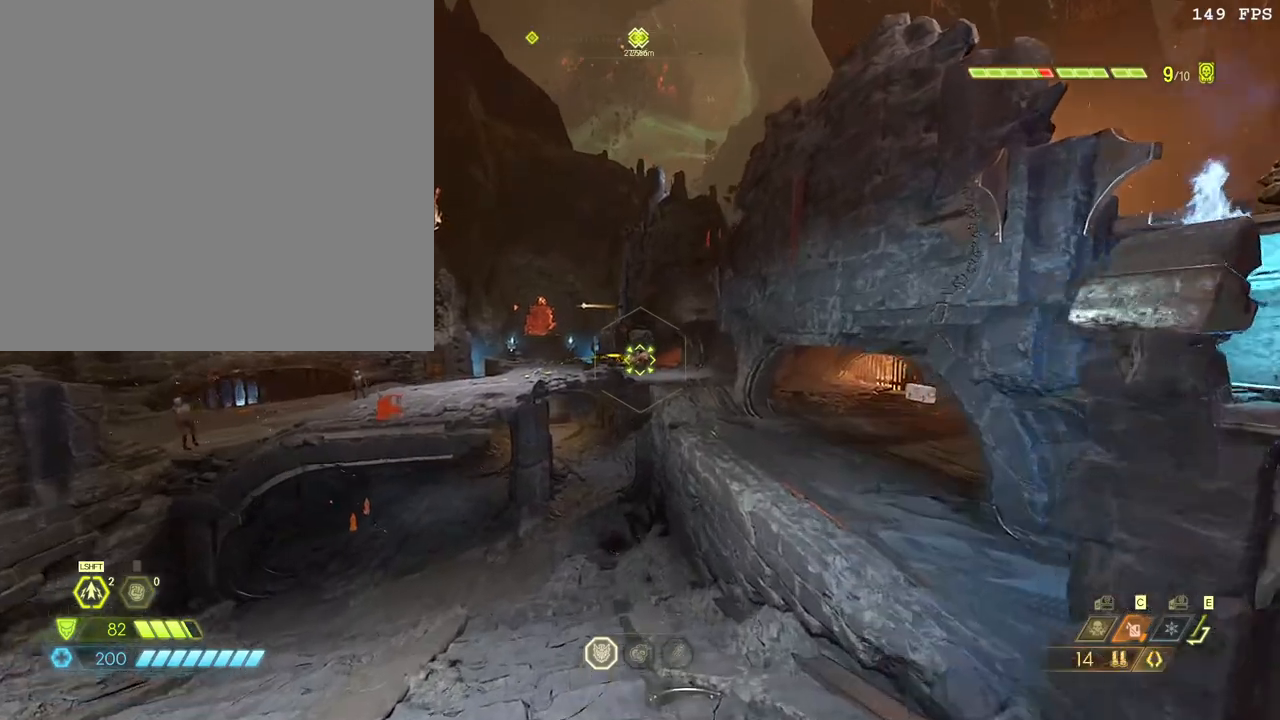
{"keys": ["w"], "mouse": [], "events": []}
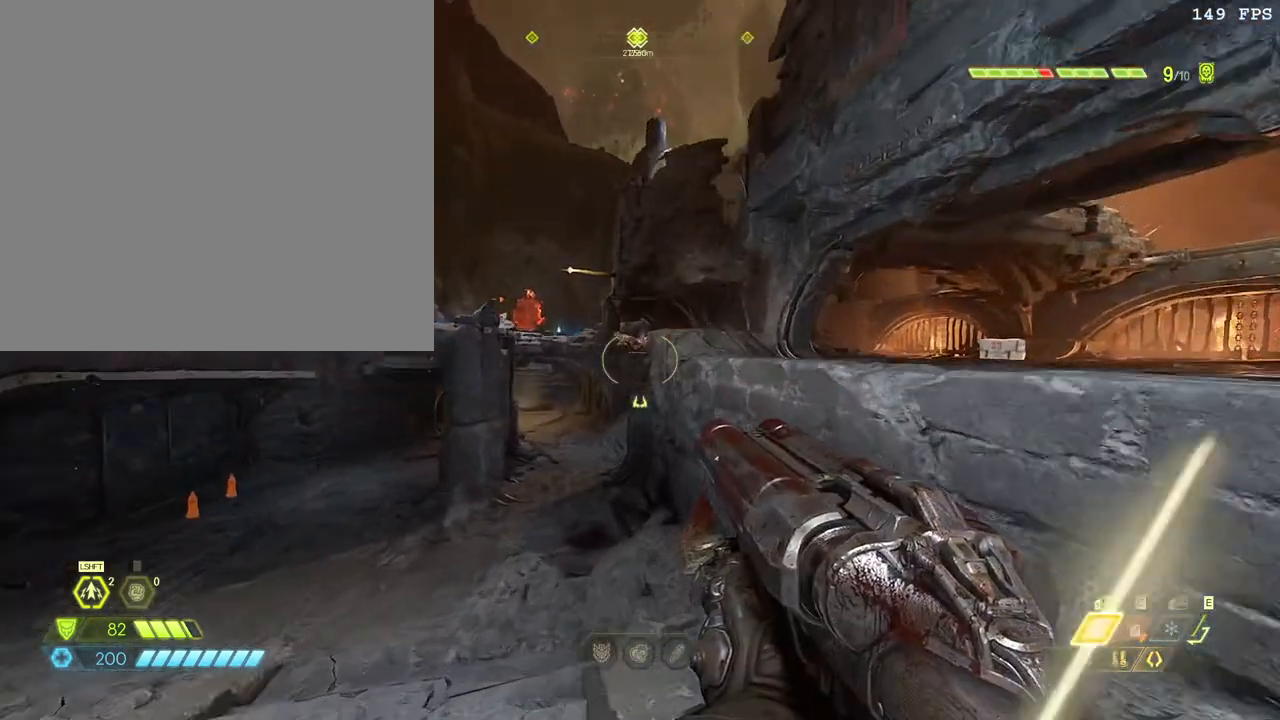
{"keys": ["w"], "mouse": [], "events": [[33, "space", "down"], [117, "space", "up"], [333, "space", "down"], [483, "space", "up"]]}
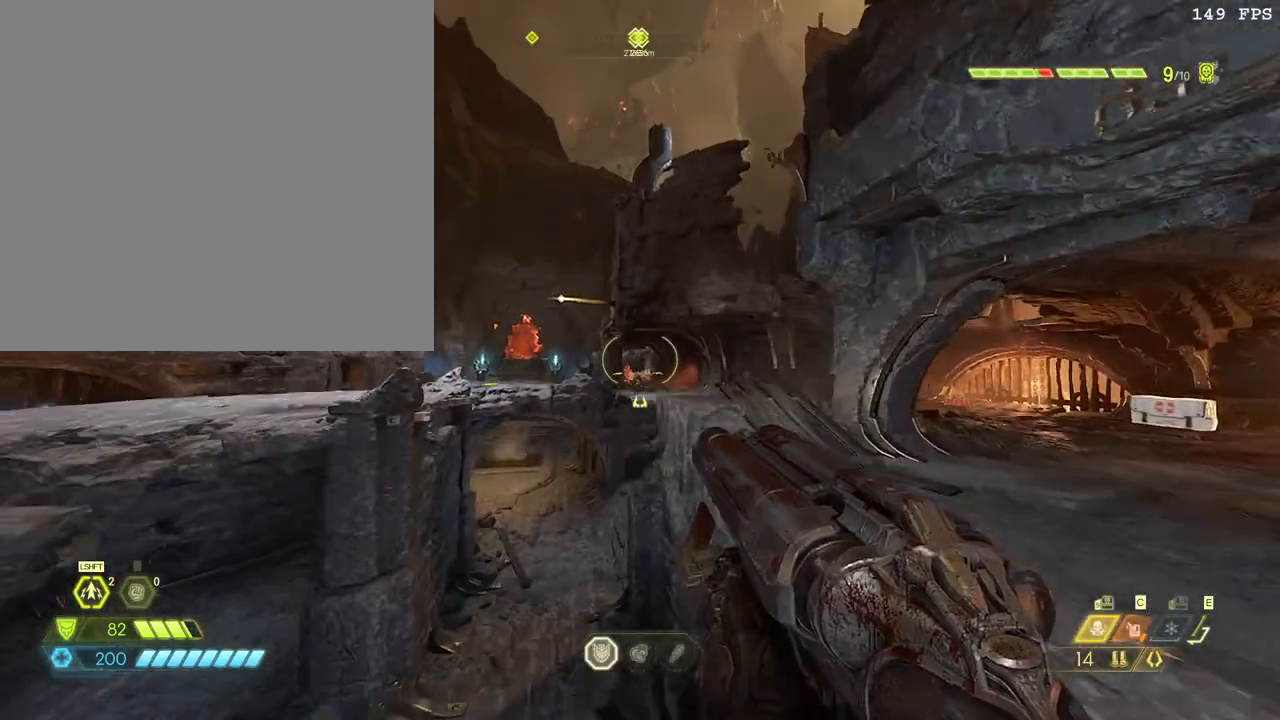
{"keys": [], "mouse": [], "events": [[83, "w", "up"]]}
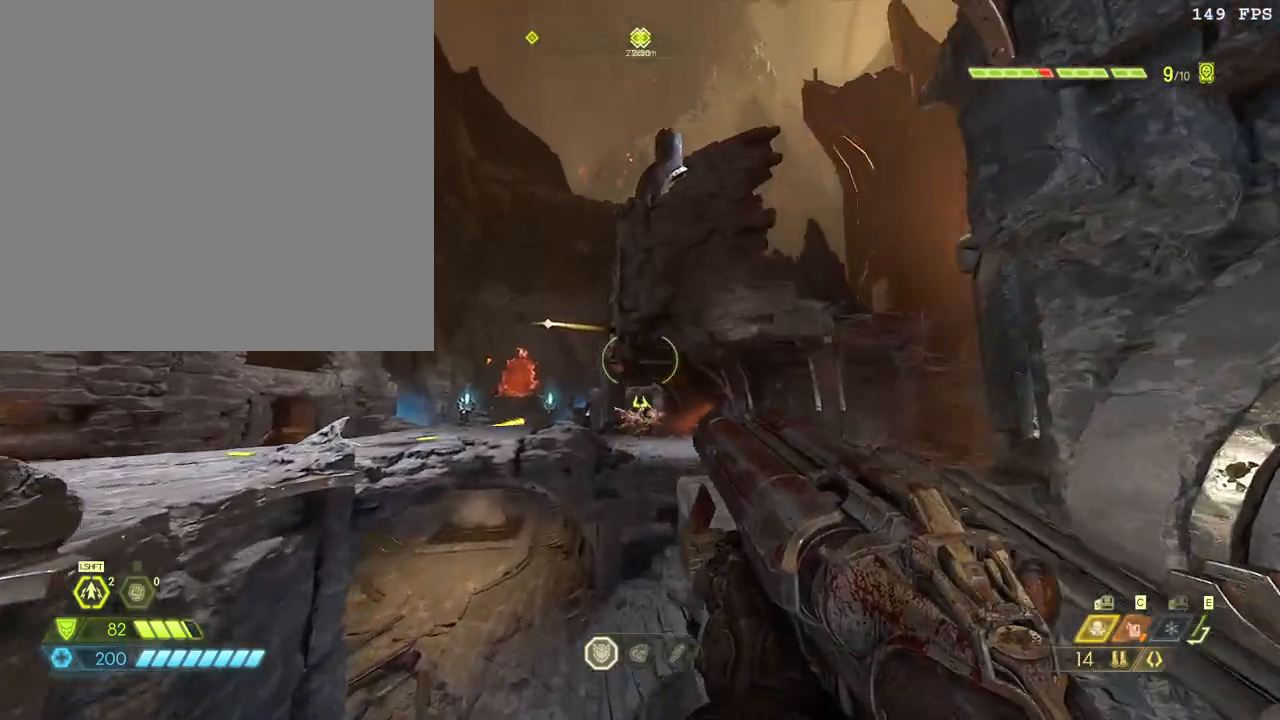
{"keys": [], "mouse": []}
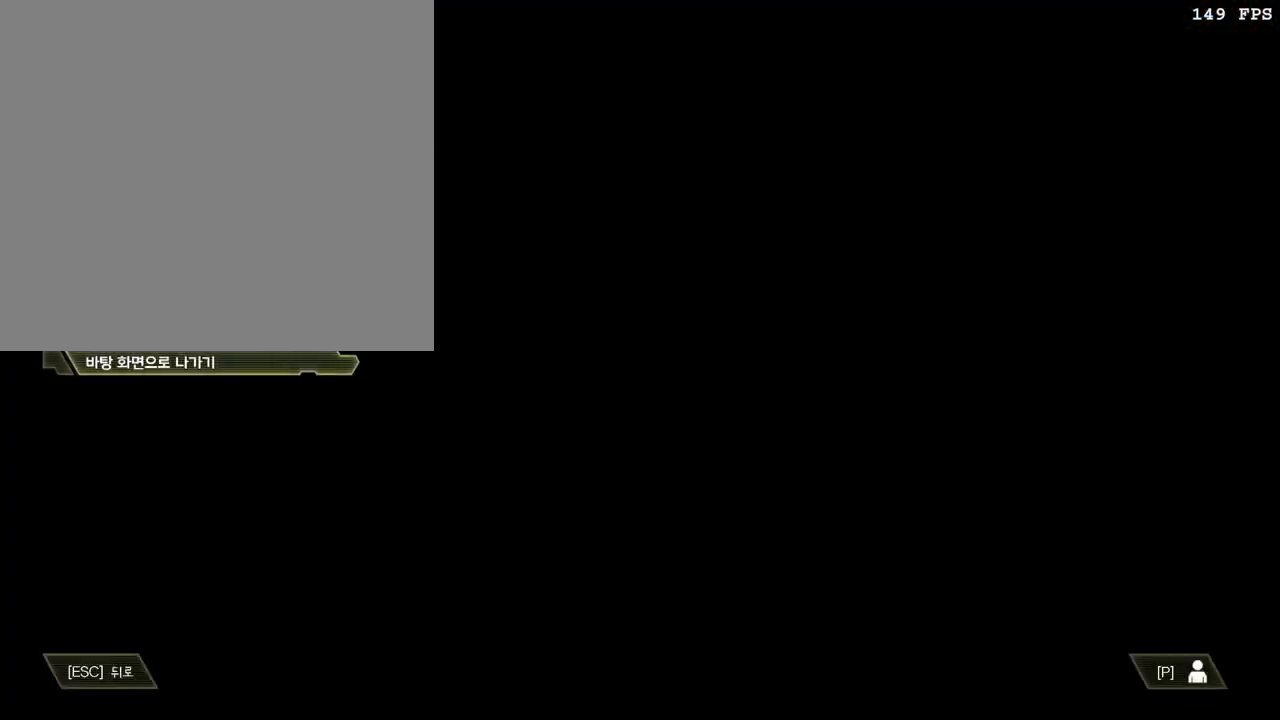
{"keys": [], "mouse": [], "events": []}
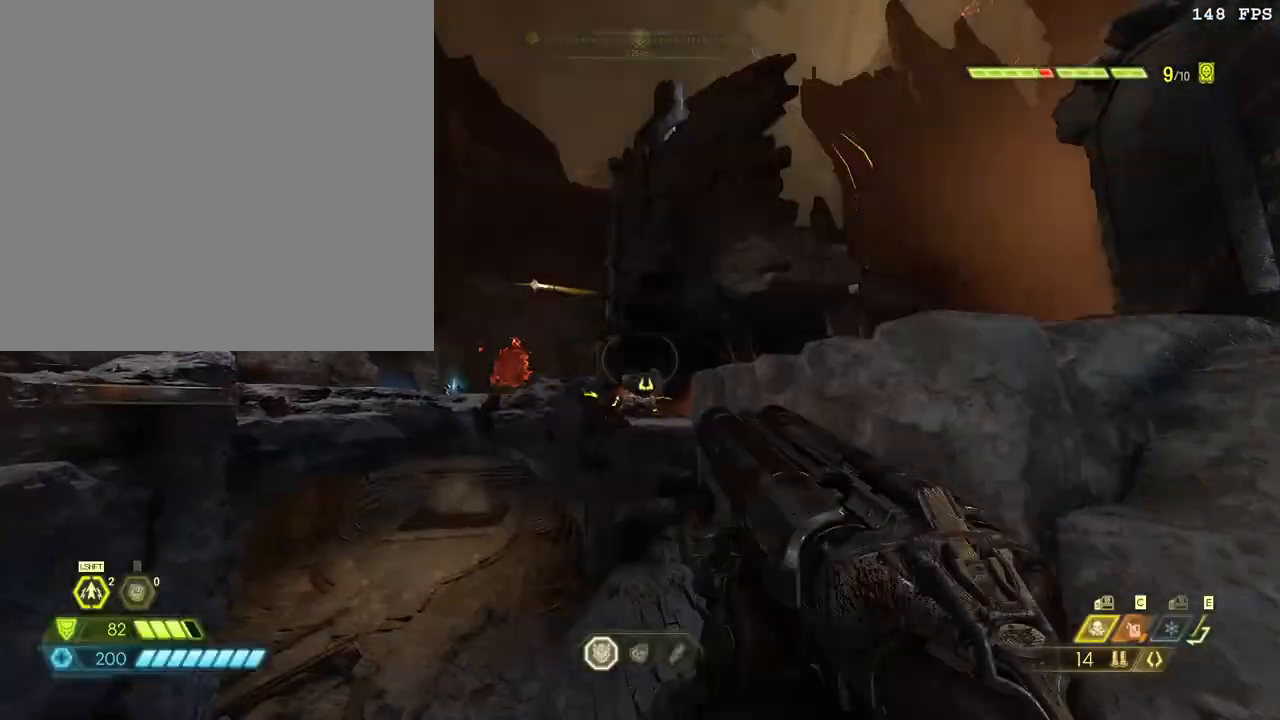
{"keys": [], "mouse": [], "events": [[200, "f1", "down"], [250, "f1", "up"]]}
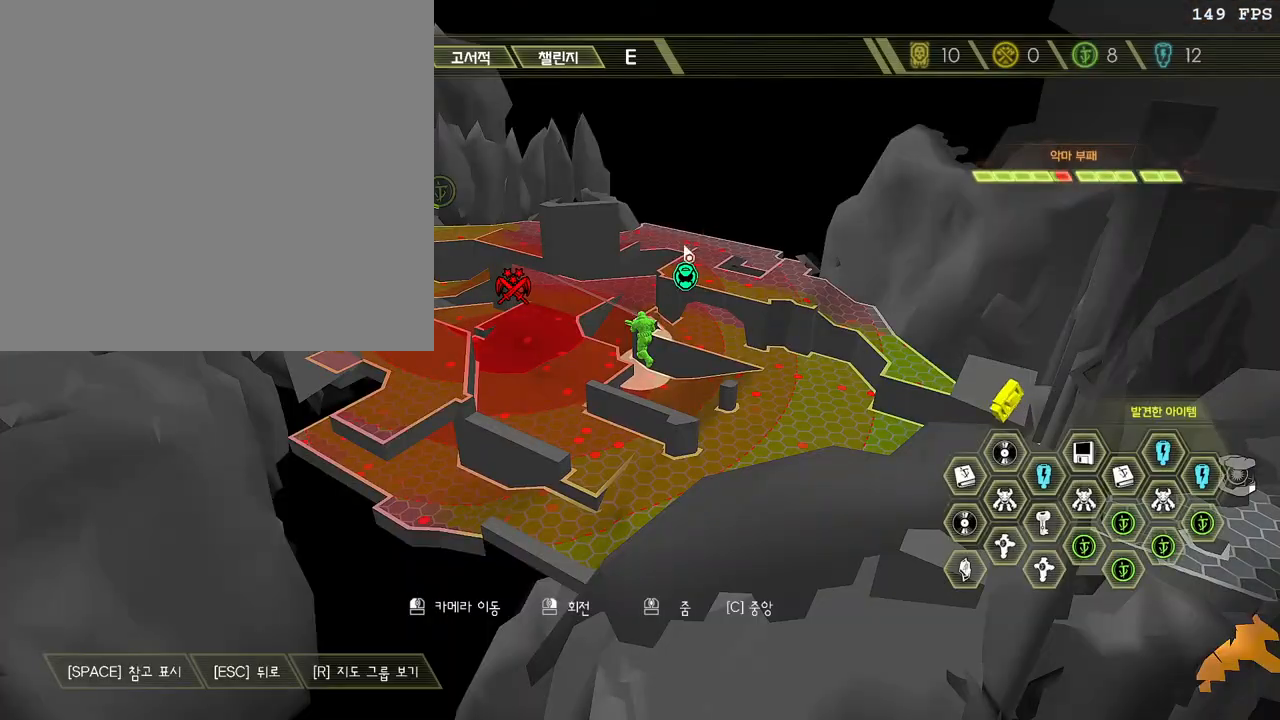
{"keys": [], "mouse": [], "events": [[417, "mouse_left", "down"], [500, "mouse_left", "up"]]}
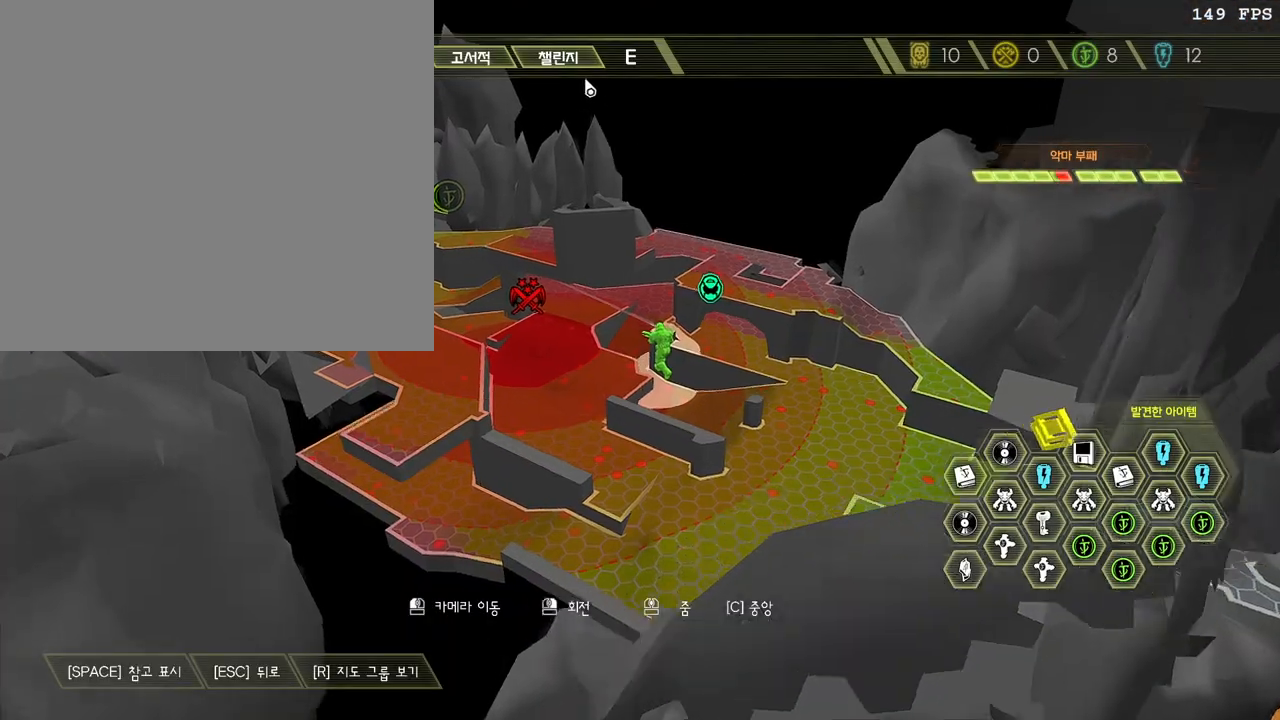
{"keys": [], "mouse": [], "events": [[67, "mouse_left", "down"], [200, "mouse_left", "up"]]}
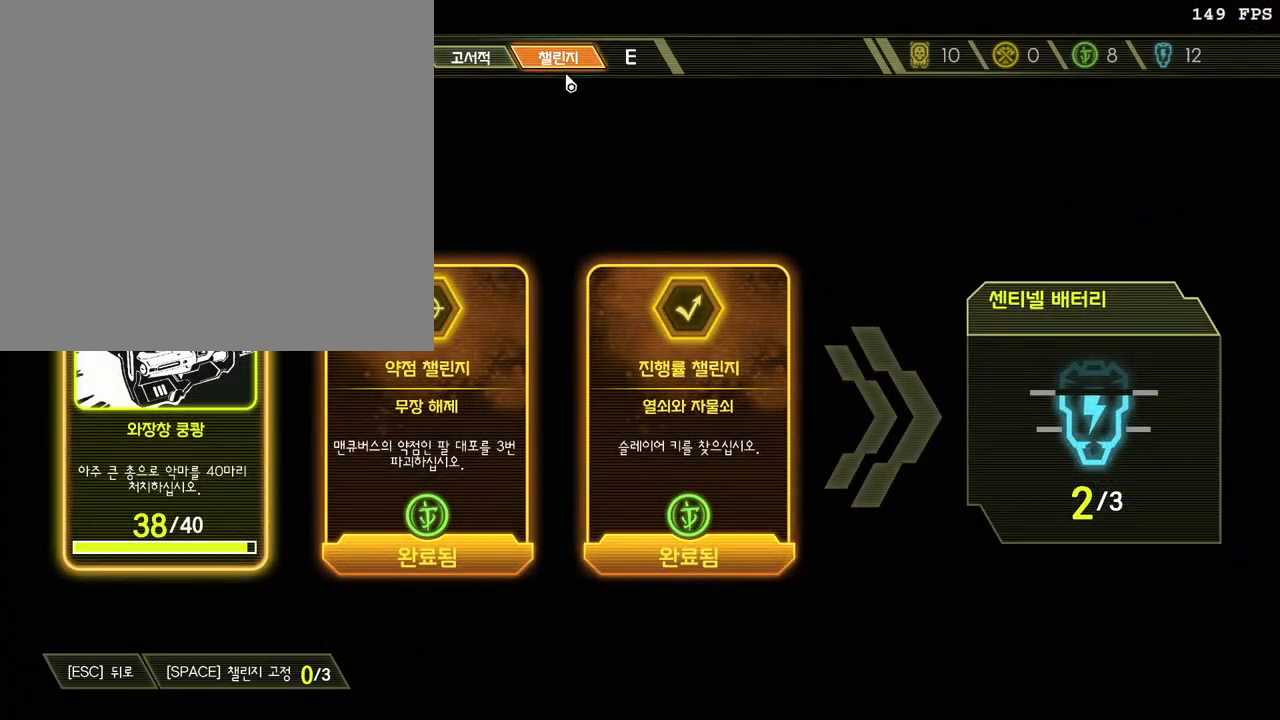
{"keys": ["w"], "mouse": [], "events": [[333, "w", "down"]]}
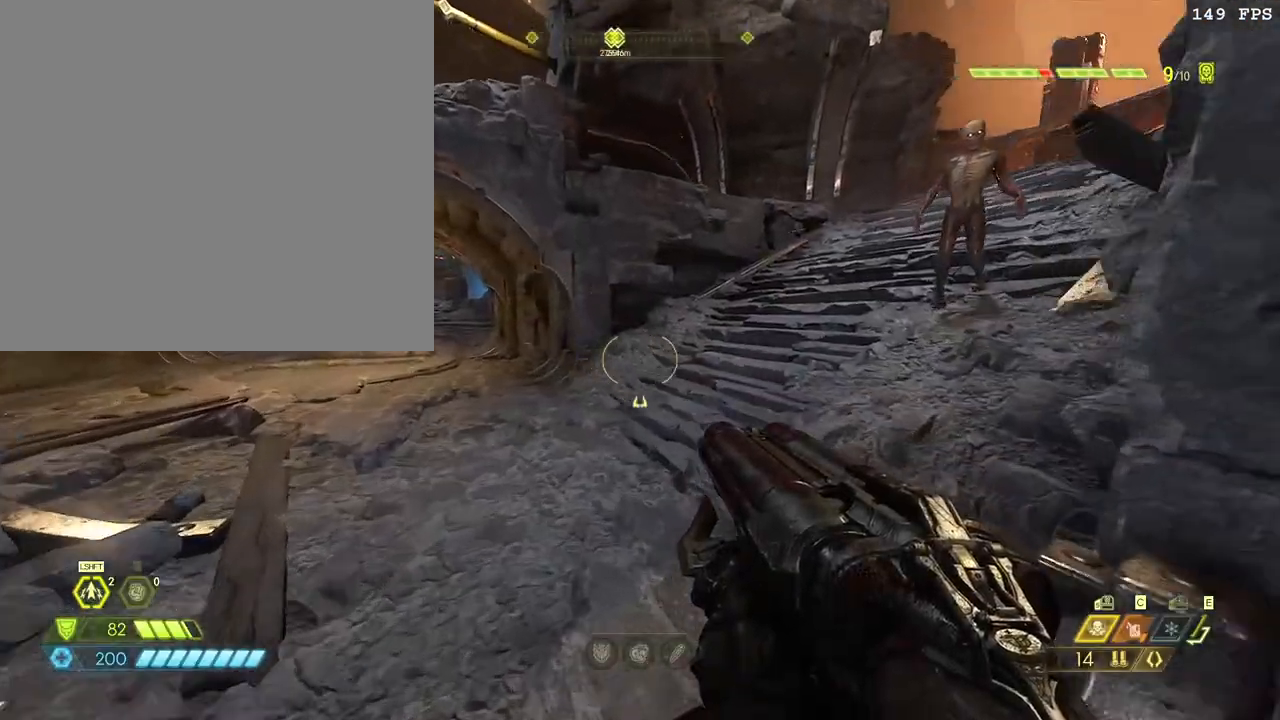
{"keys": ["w"], "mouse": [], "events": []}
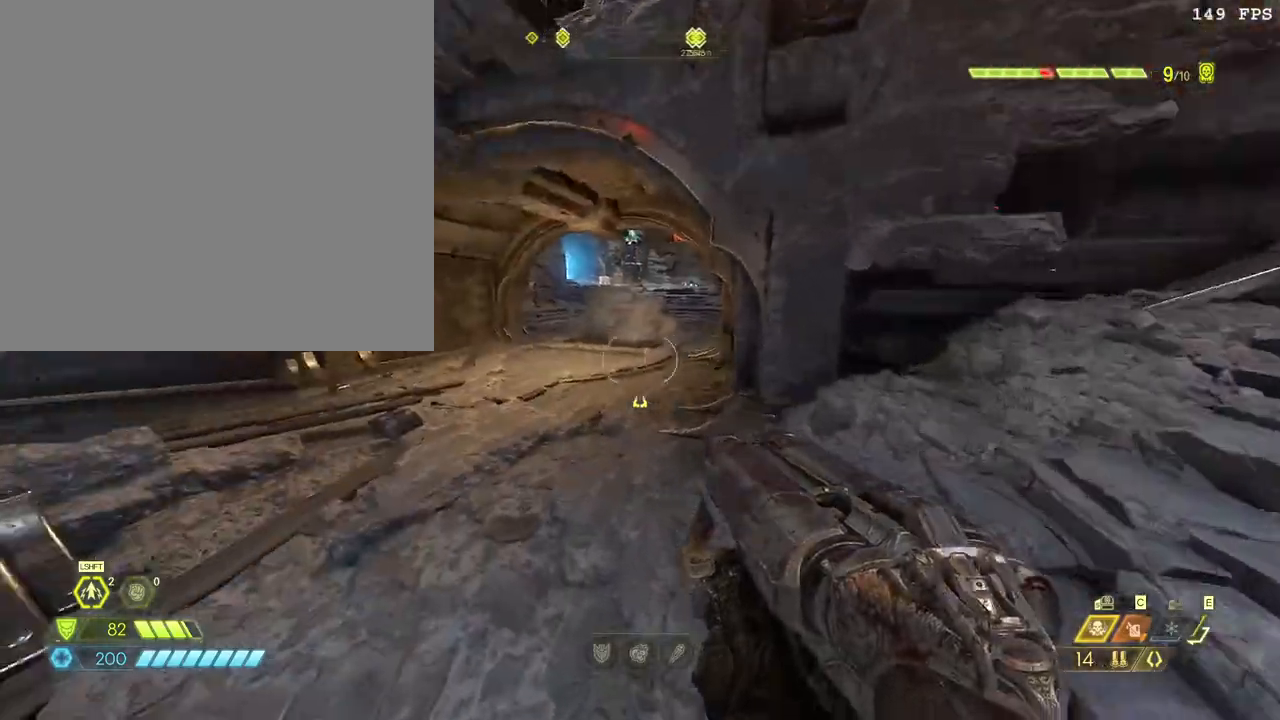
{"keys": ["w"], "mouse": [], "events": [[17, "shift_l", "down"], [117, "shift_l", "up"], [267, "shift_l", "down"], [383, "shift_l", "up"]]}
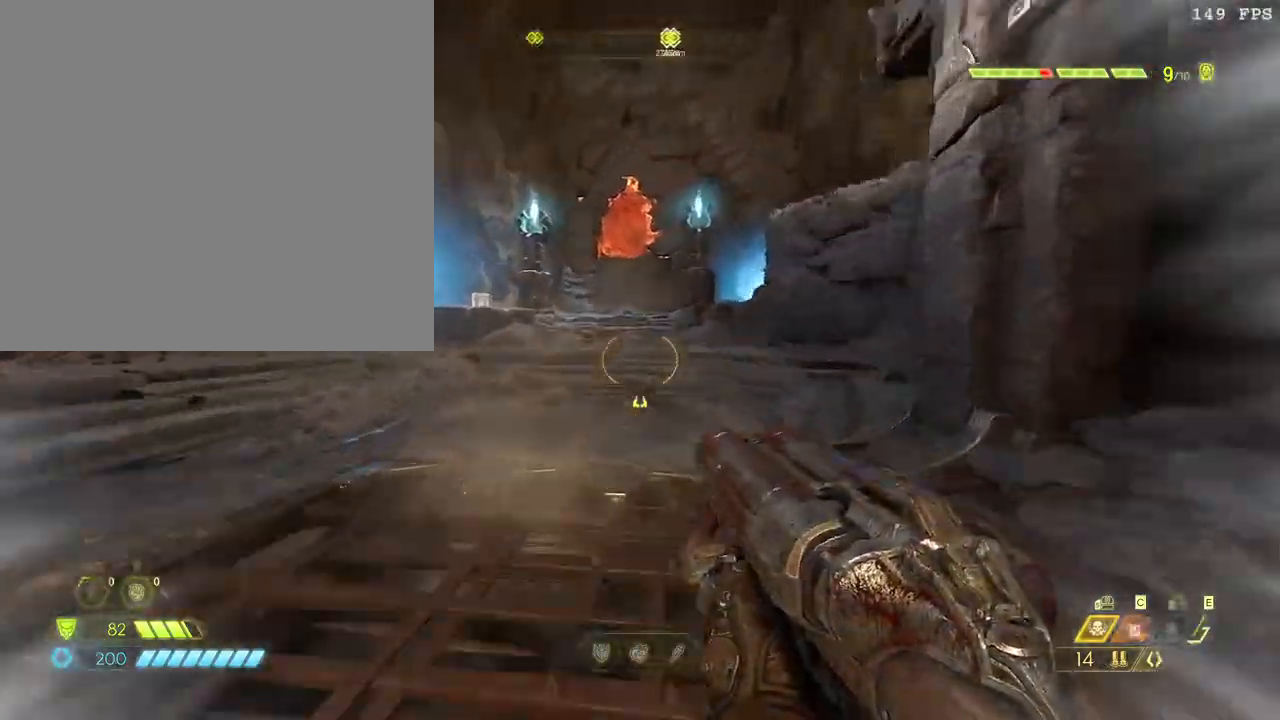
{"keys": ["a"], "mouse": [], "events": [[100, "a", "down"], [500, "w", "up"]]}
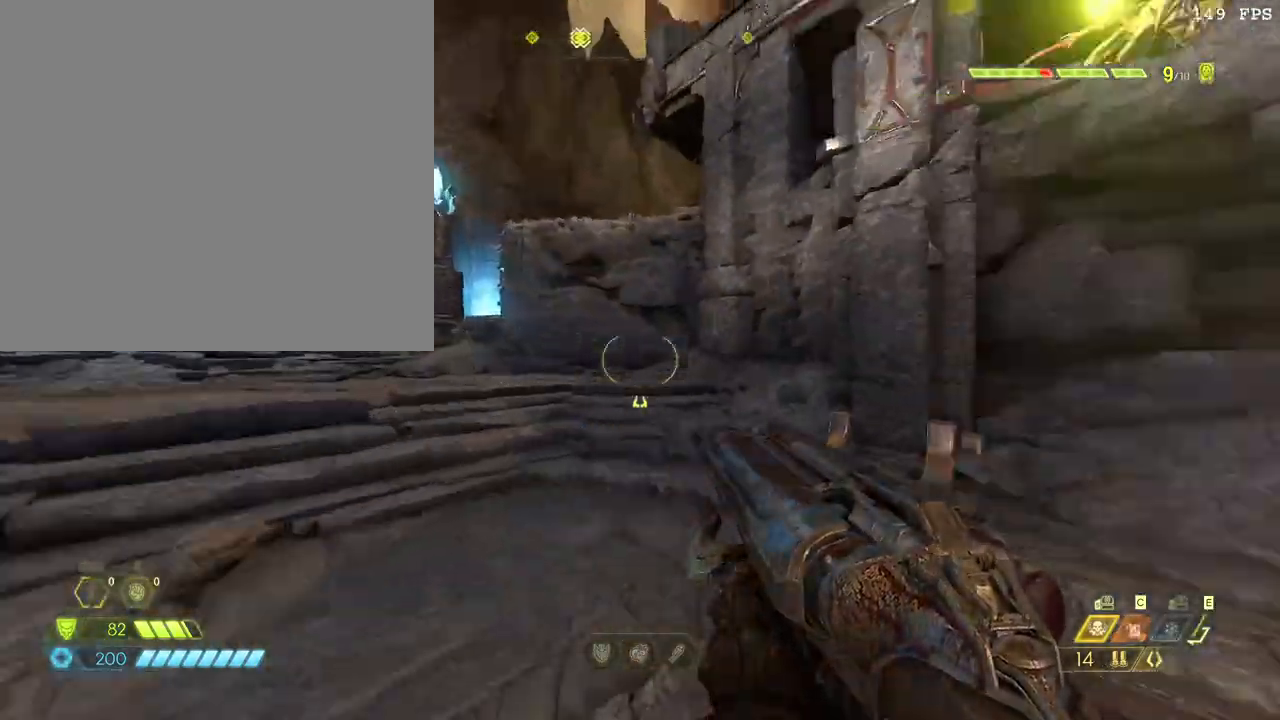
{"keys": ["s"], "mouse": [], "events": [[167, "s", "down"], [267, "shift_l", "down"], [367, "shift_l", "up"], [400, "a", "up"]]}
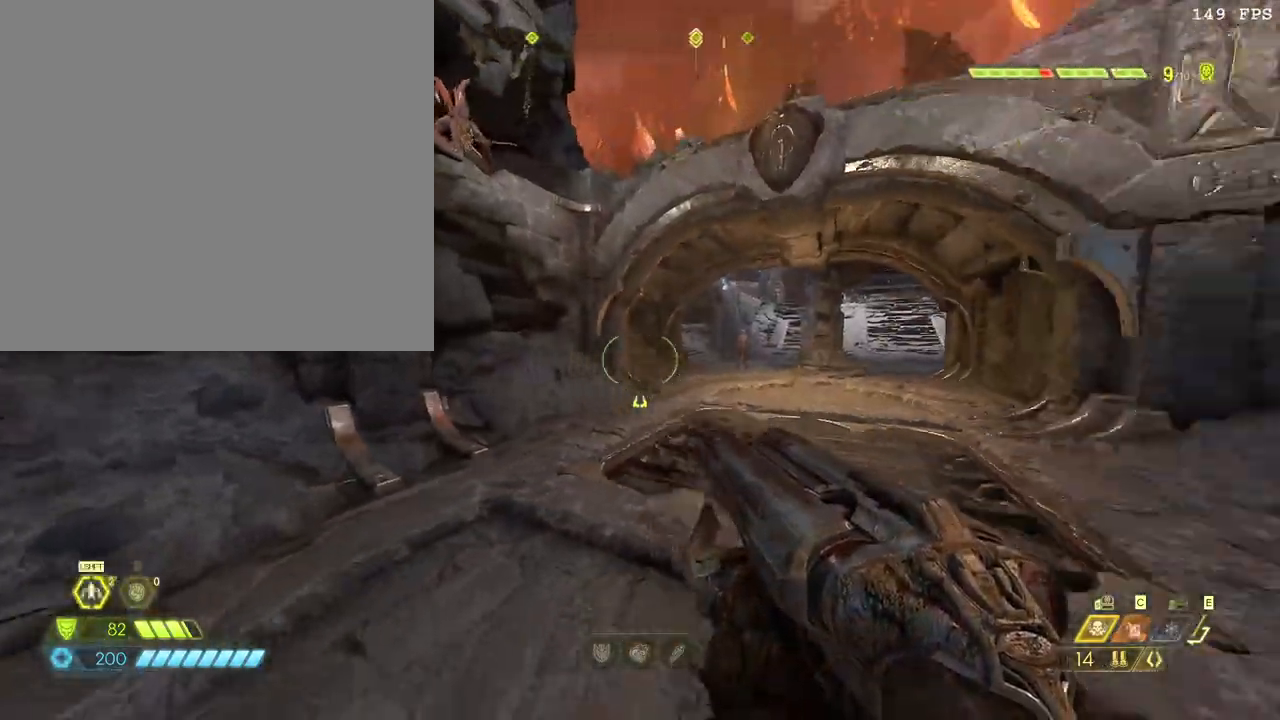
{"keys": ["s"], "mouse": [], "events": [[33, "t", "down"], [150, "t", "up"]]}
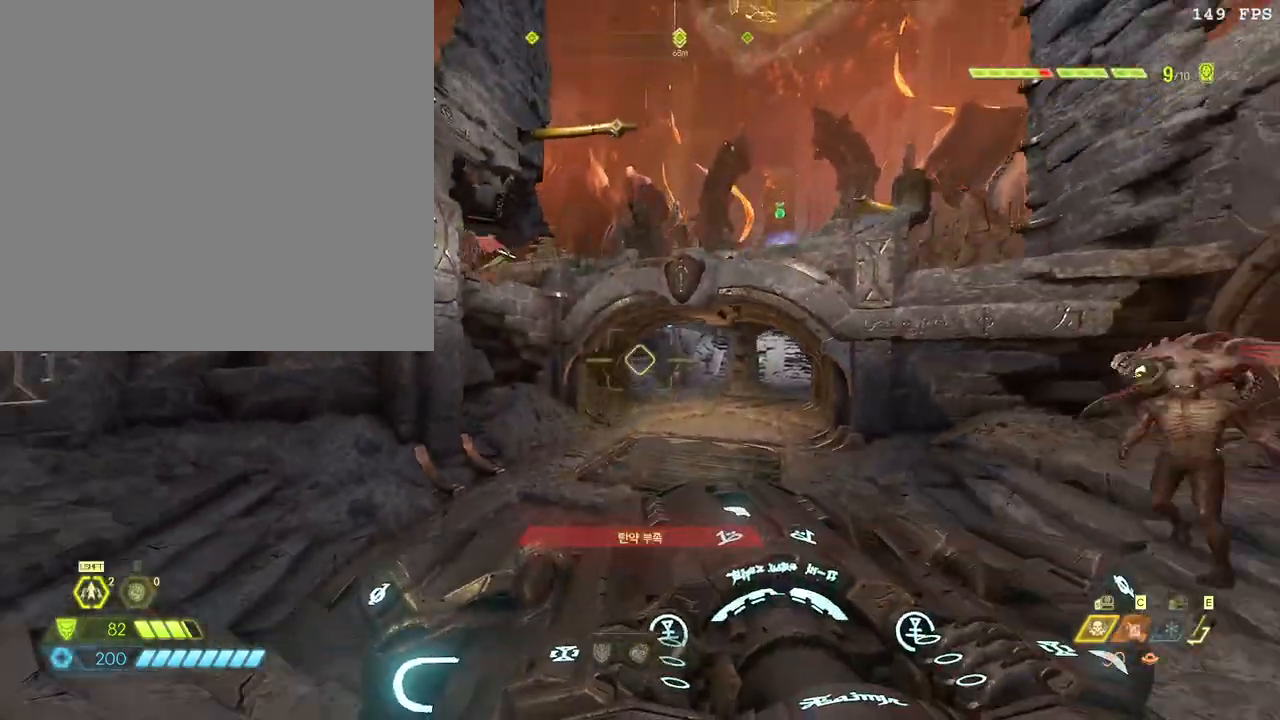
{"keys": ["a", "s"], "mouse": [], "events": [[33, "a", "down"]]}
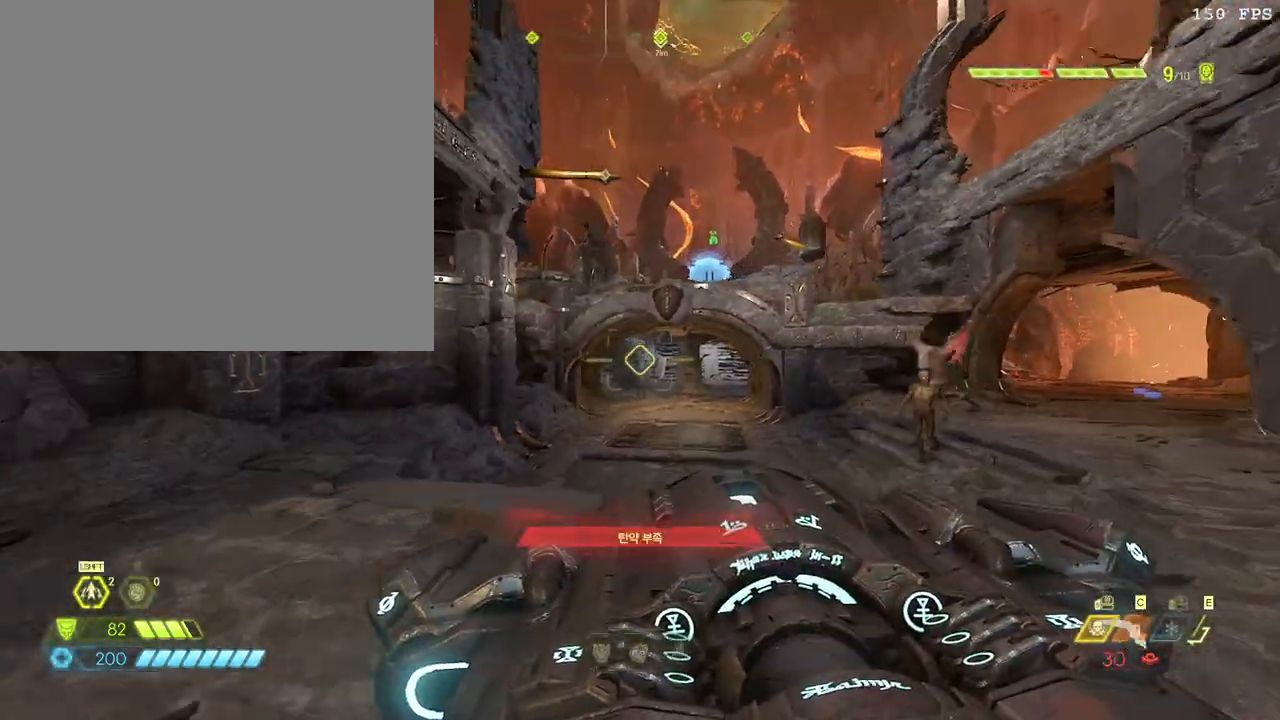
{"keys": ["s"], "mouse": [], "events": [[450, "a", "up"]]}
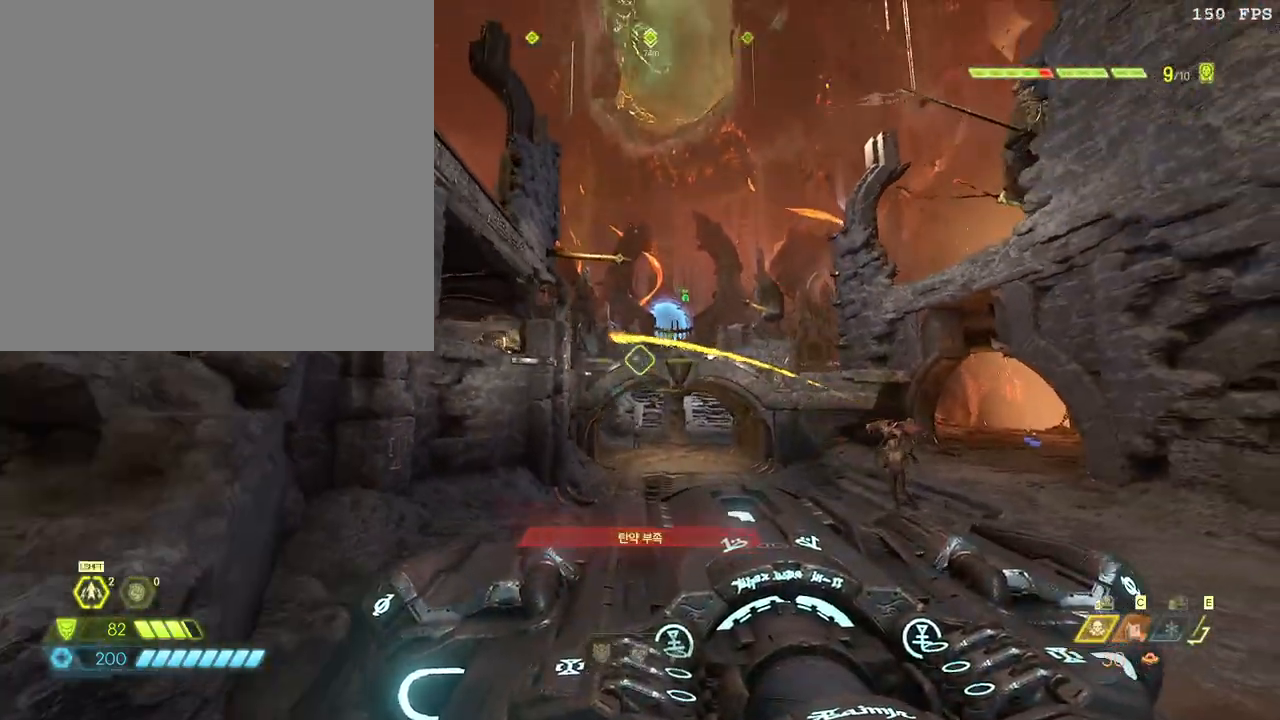
{"keys": ["d", "s", "space"], "mouse": [], "events": [[417, "d", "down"], [483, "space", "down"]]}
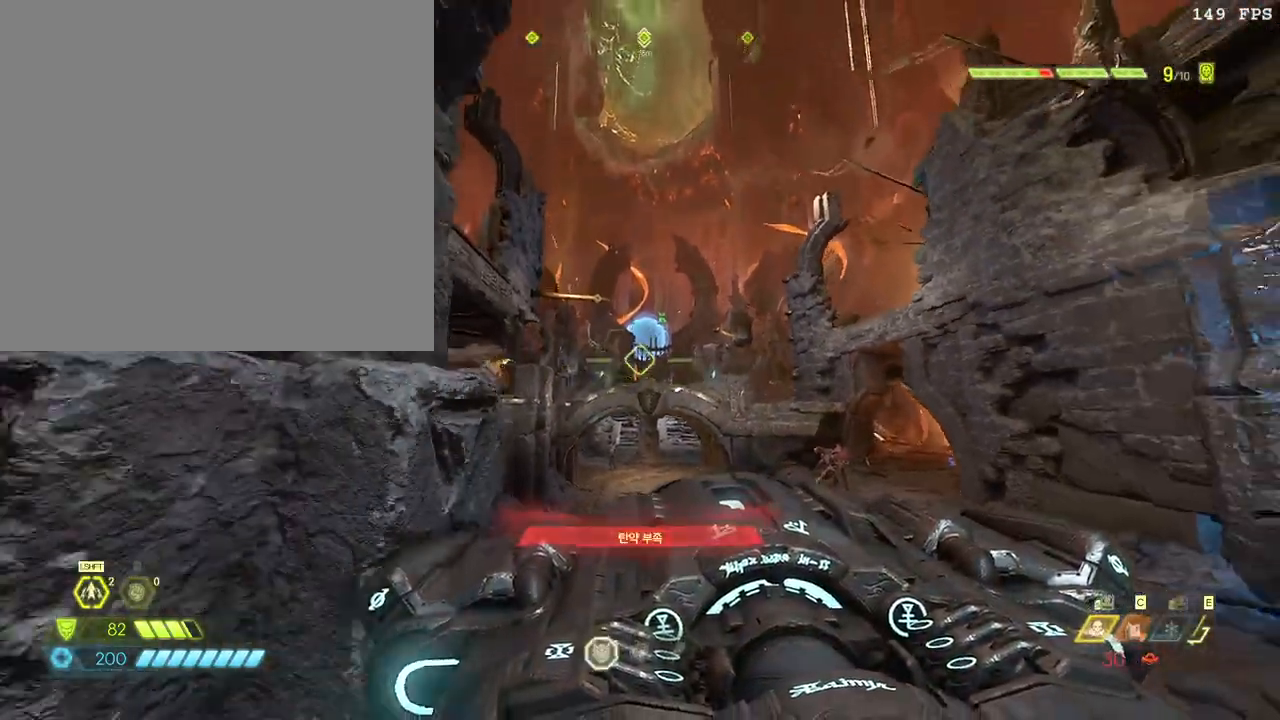
{"keys": [], "mouse": [], "events": [[100, "space", "up"], [133, "d", "up"], [267, "space", "down"], [350, "mouse_left", "down"], [350, "space", "up"], [450, "mouse_left", "up"], [450, "s", "up"]]}
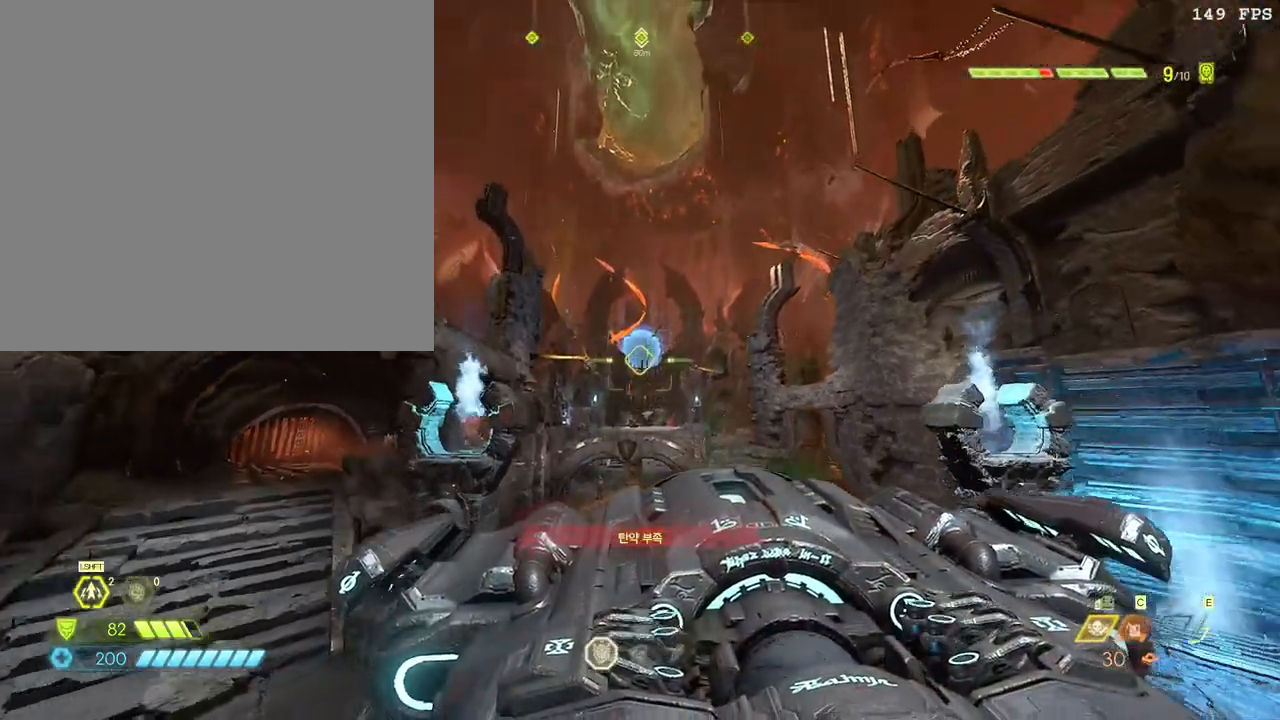
{"keys": ["w"], "mouse": [], "events": [[383, "w", "down"]]}
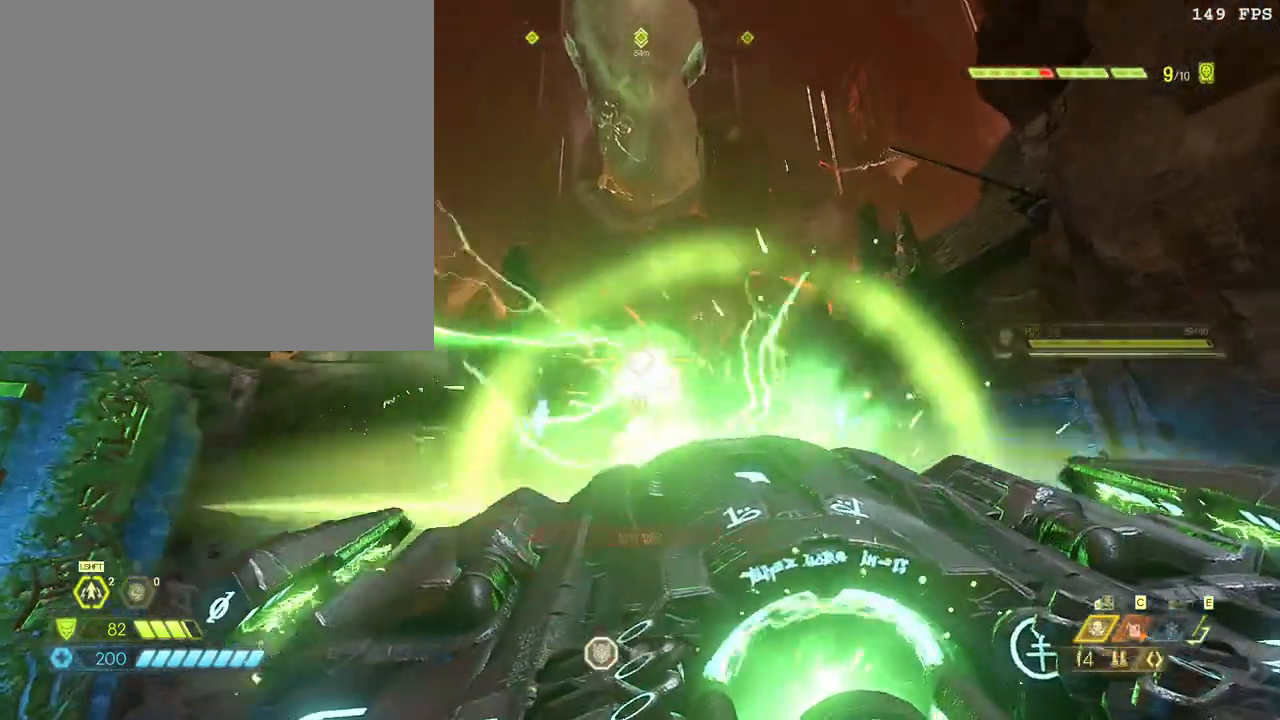
{"keys": ["w"], "mouse": [], "events": []}
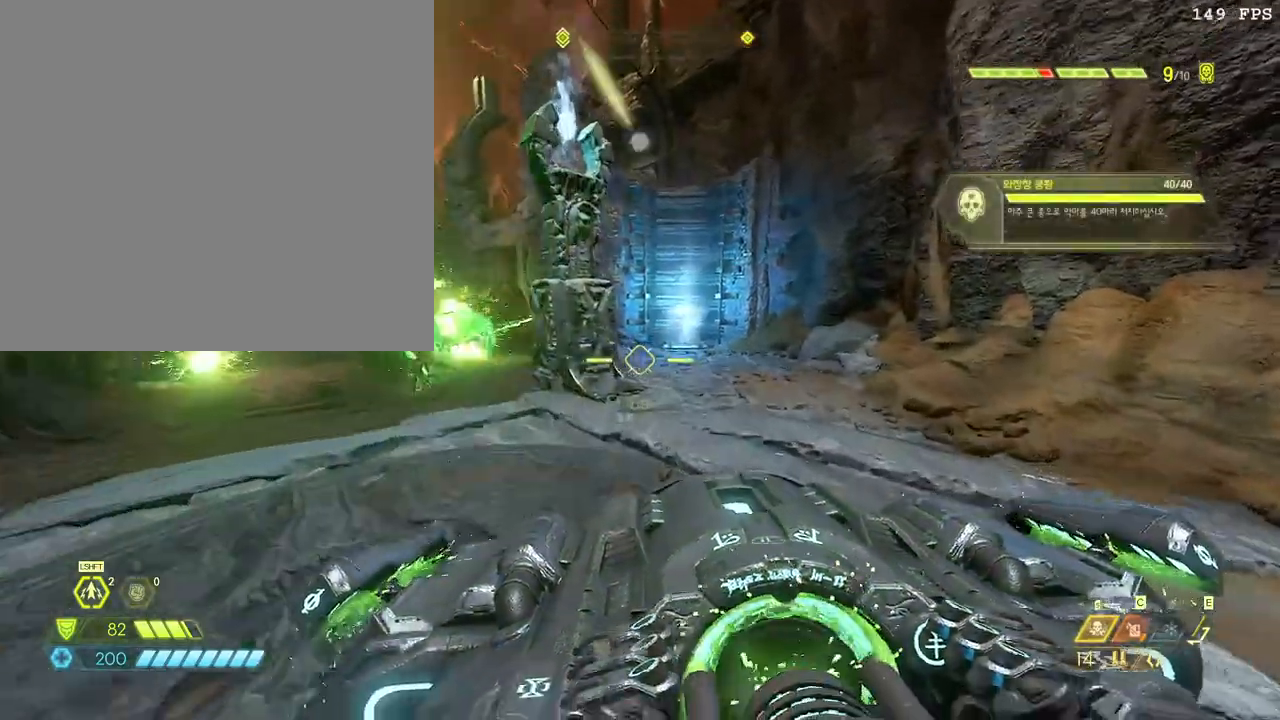
{"keys": ["w"], "mouse": [], "events": [[117, "shift_l", "down"], [250, "shift_l", "up"], [317, "f", "down"], [433, "f", "up"]]}
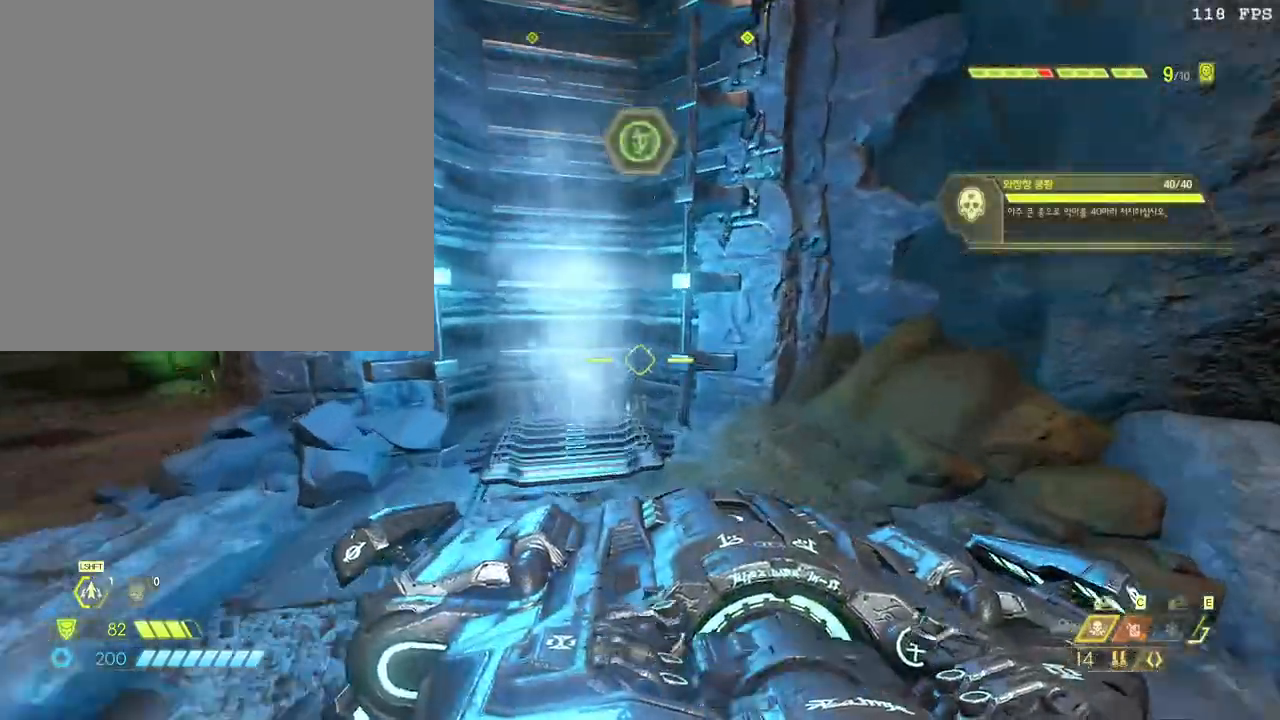
{"keys": ["w"], "mouse": [], "events": []}
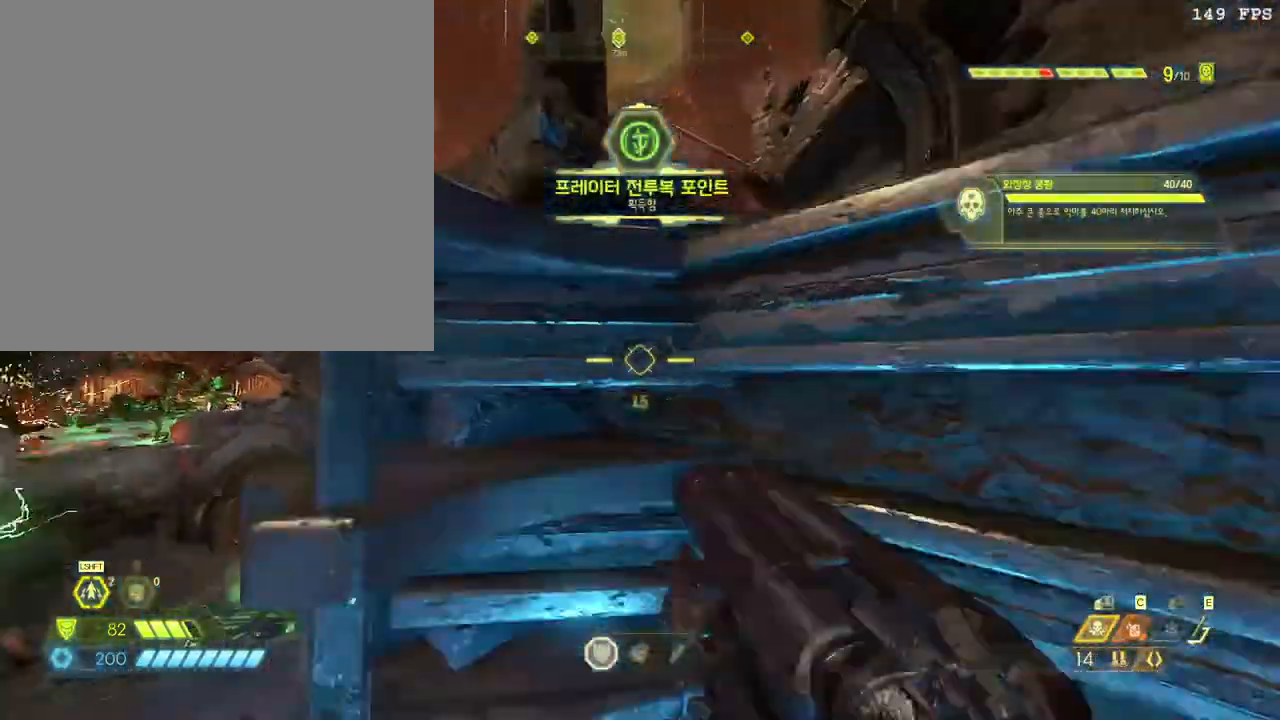
{"keys": ["w"], "mouse": [], "events": []}
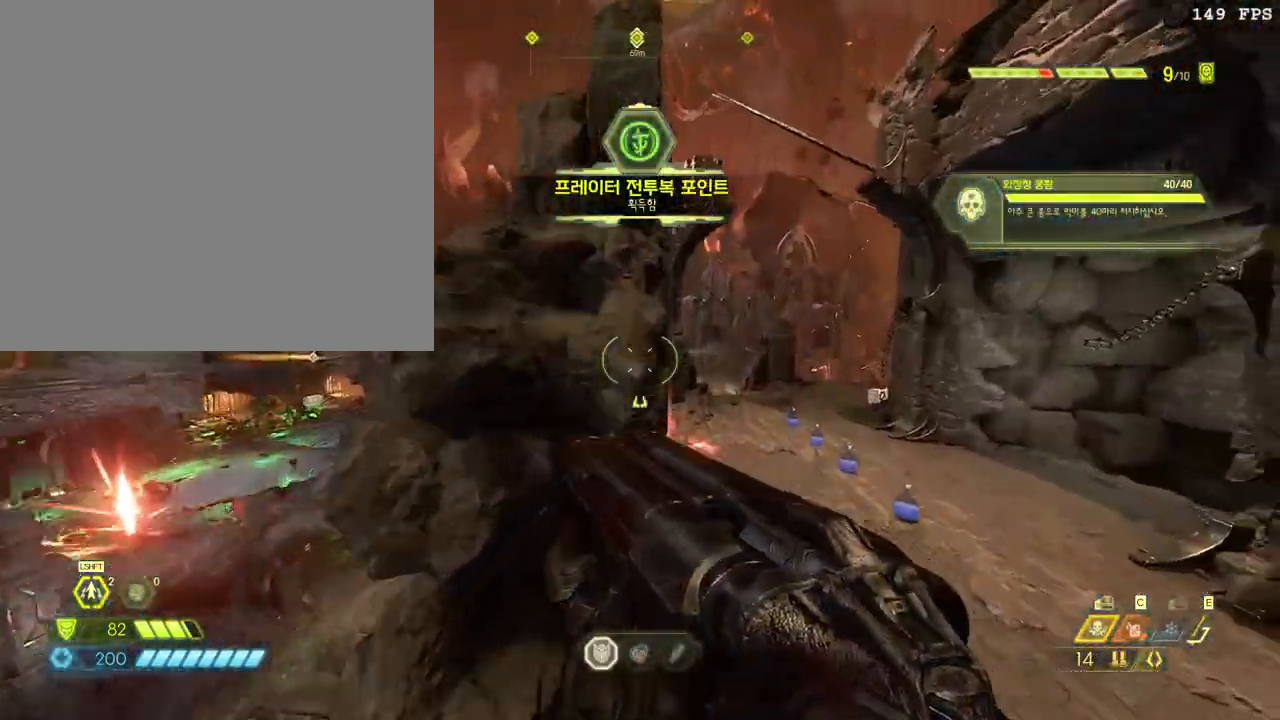
{"keys": ["w"], "mouse": [], "events": [[67, "d", "down"], [117, "d", "up"], [150, "space", "down"], [317, "space", "up"]]}
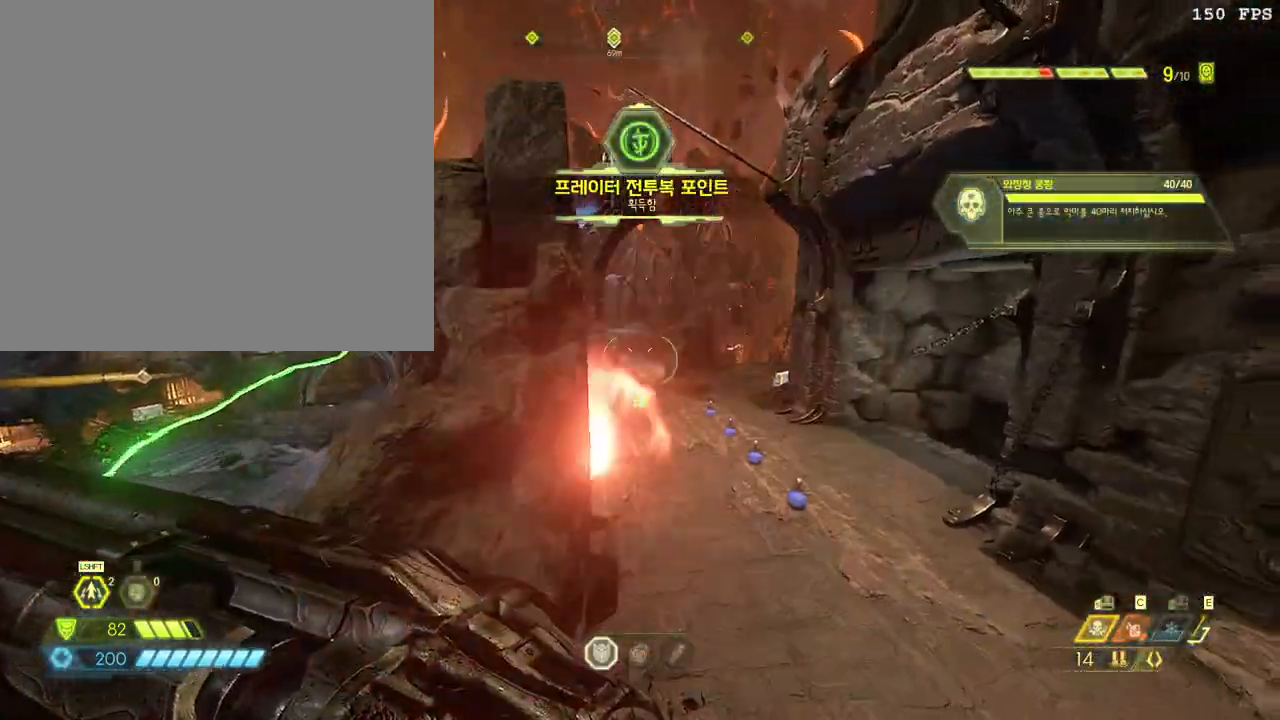
{"keys": ["a", "w"], "mouse": [], "events": [[50, "space", "down"], [133, "a", "down"], [167, "space", "up"]]}
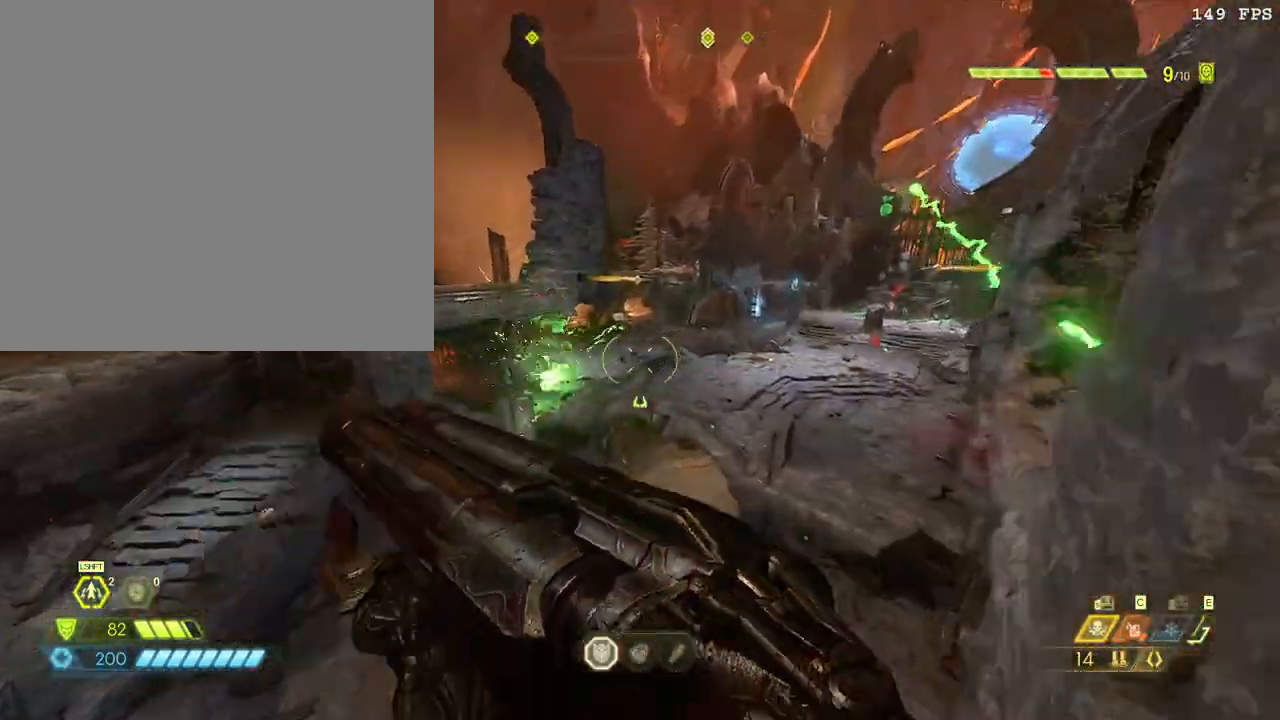
{"keys": ["w"], "mouse": [], "events": [[33, "space", "down"], [117, "space", "up"], [350, "a", "up"], [350, "space", "down"], [500, "space", "up"]]}